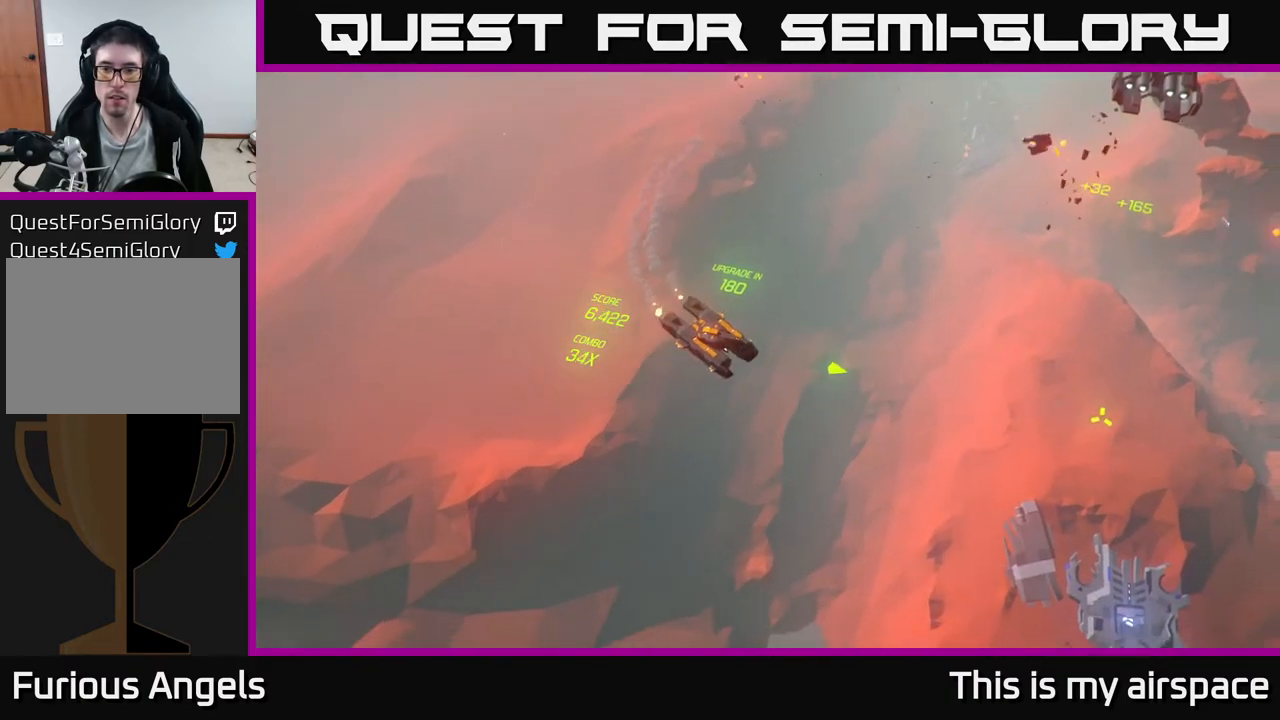
Gameplay with a controller (Xbox layout); each line is a JSON object with the inputs held at the frame after it. "events" lists button and stick changes between this image and that frame as [ms after this image, input, new state], when the widget could be followed in between. Not read: right_stick.
{"buttons": [], "left_stick": "right", "events": []}
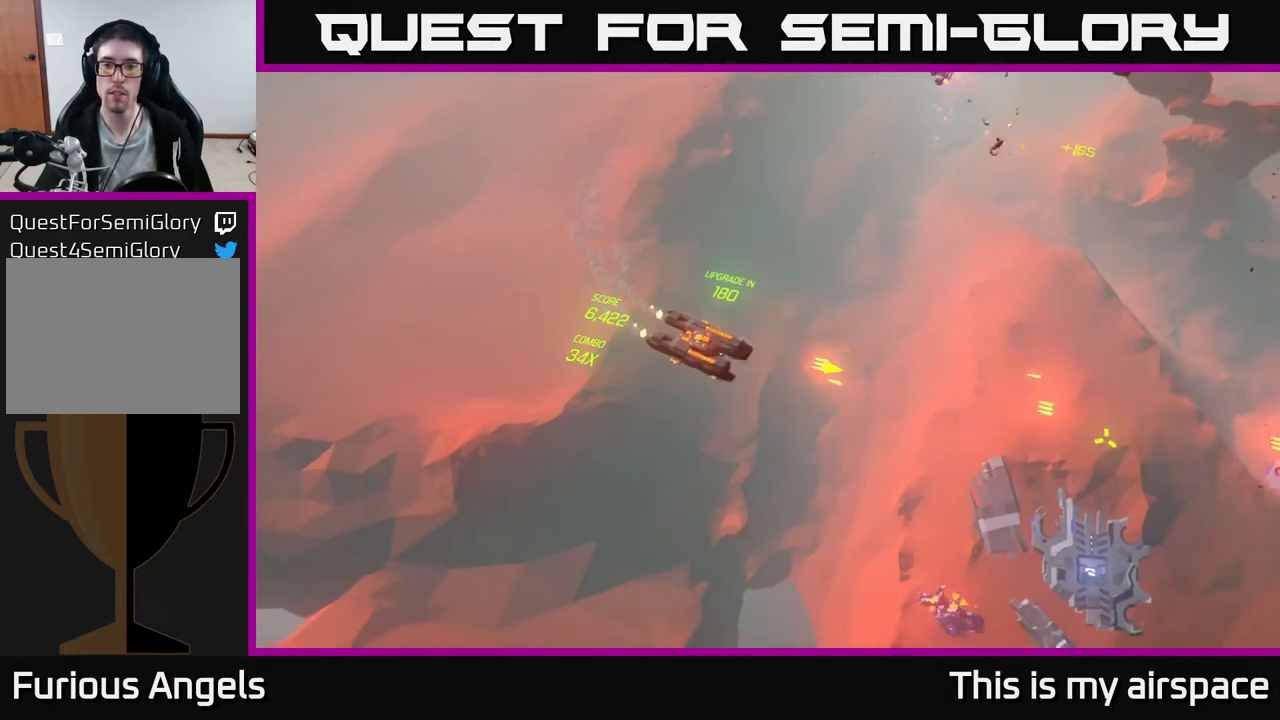
{"buttons": [], "left_stick": "right", "events": []}
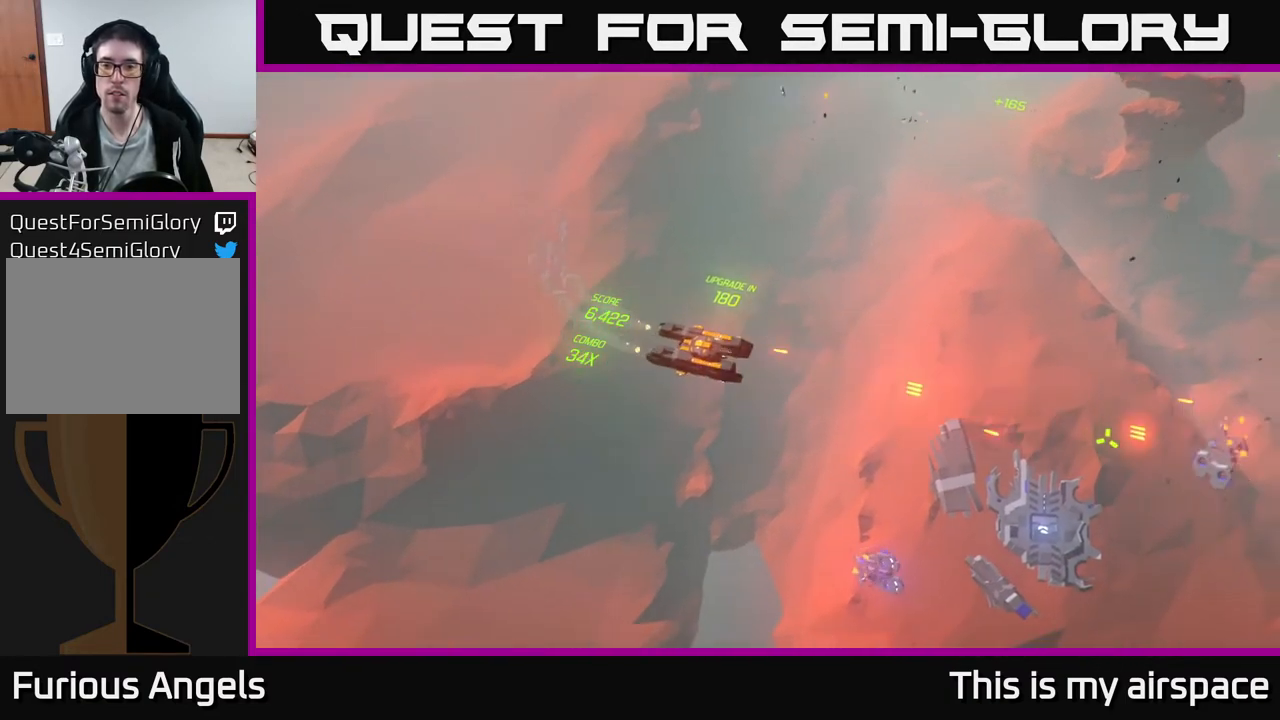
{"buttons": [], "left_stick": "right", "events": []}
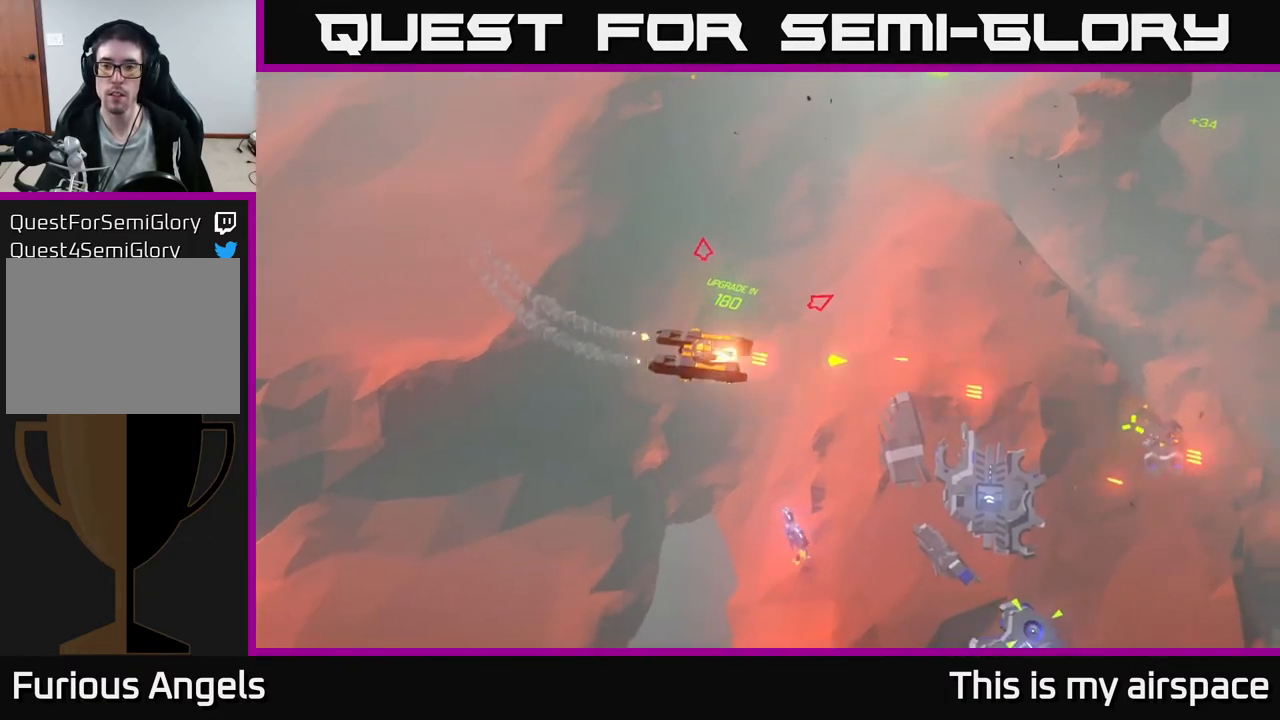
{"buttons": [], "left_stick": "right", "events": []}
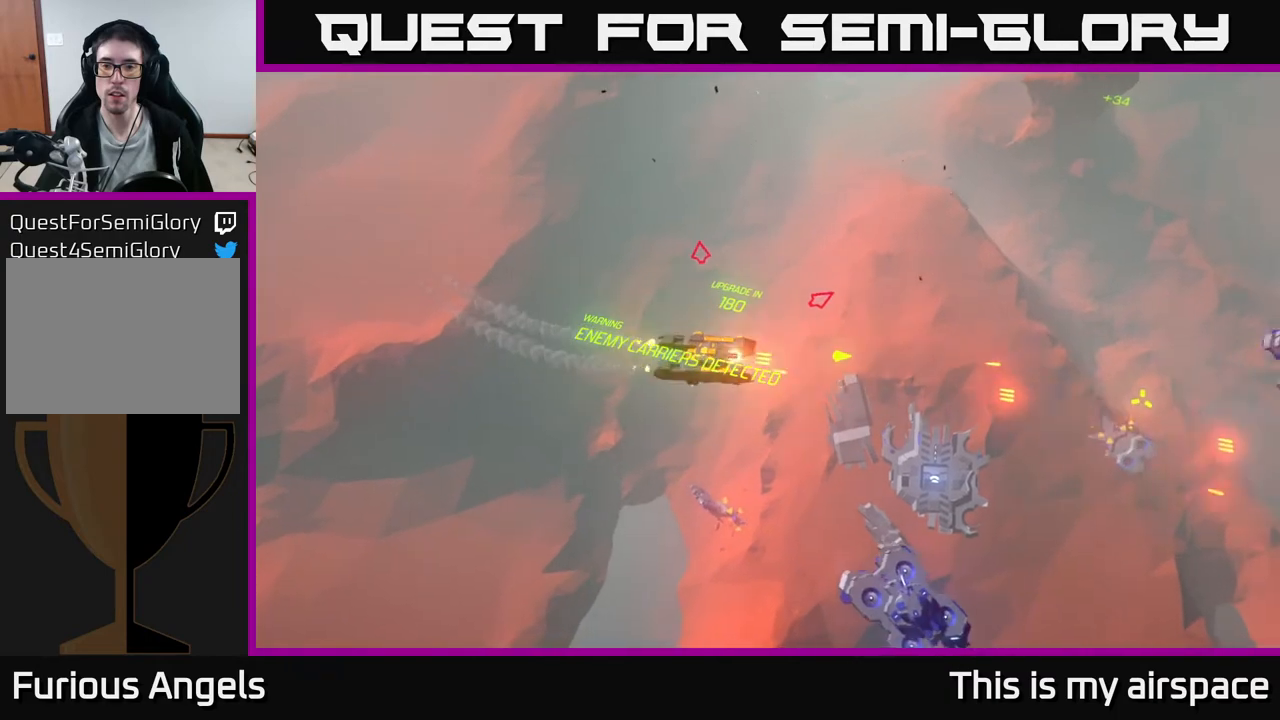
{"buttons": [], "left_stick": "right", "events": []}
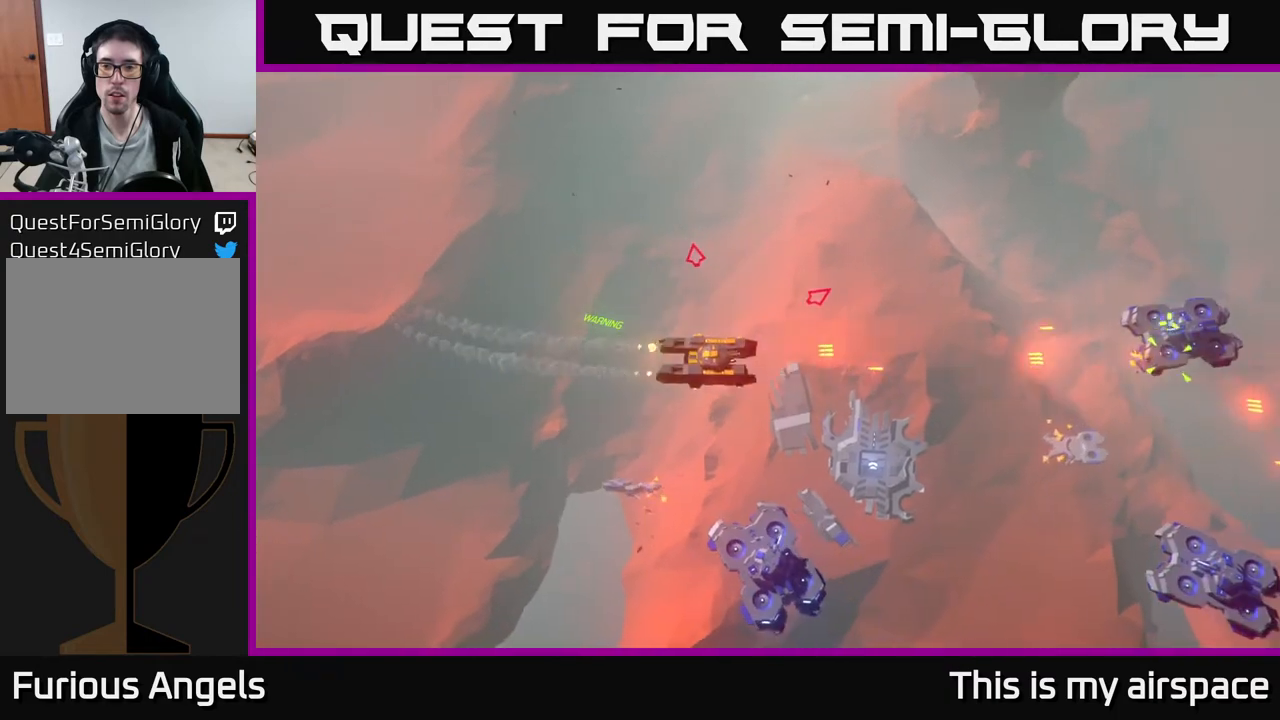
{"buttons": [], "left_stick": "right", "events": []}
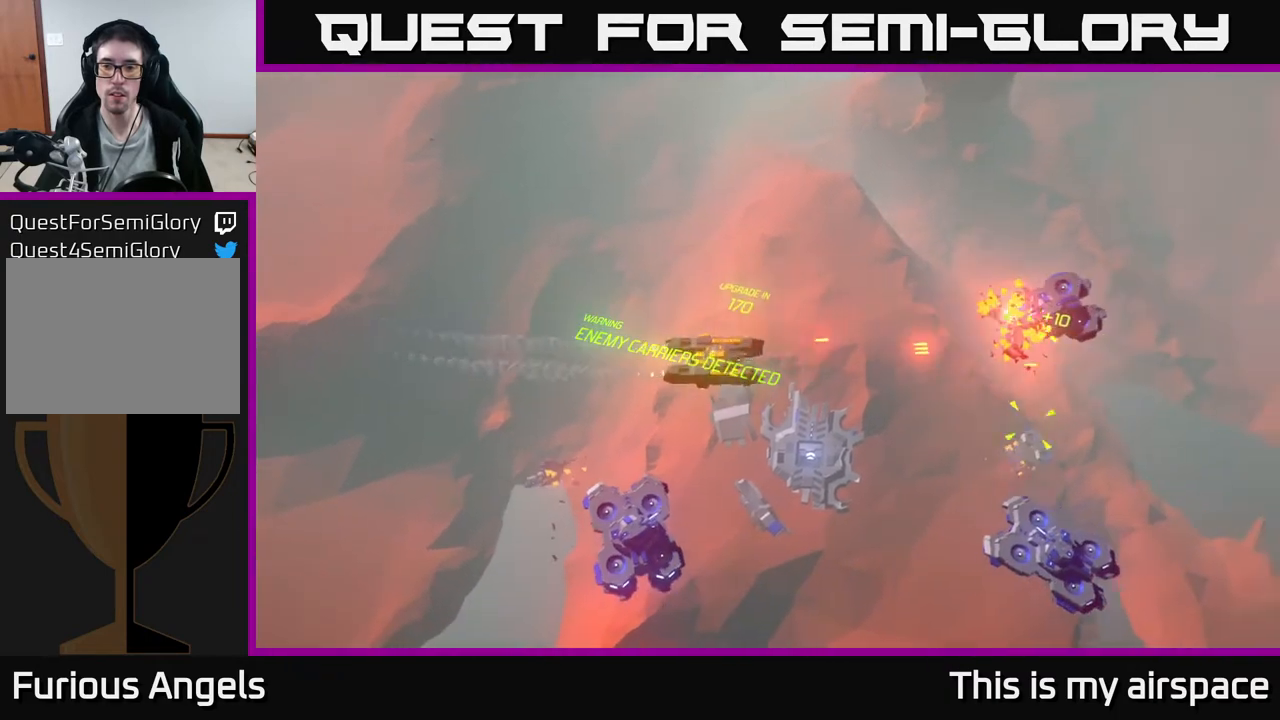
{"buttons": [], "left_stick": "up", "events": [[150, "left_stick", "up-right"], [267, "left_stick", "up"]]}
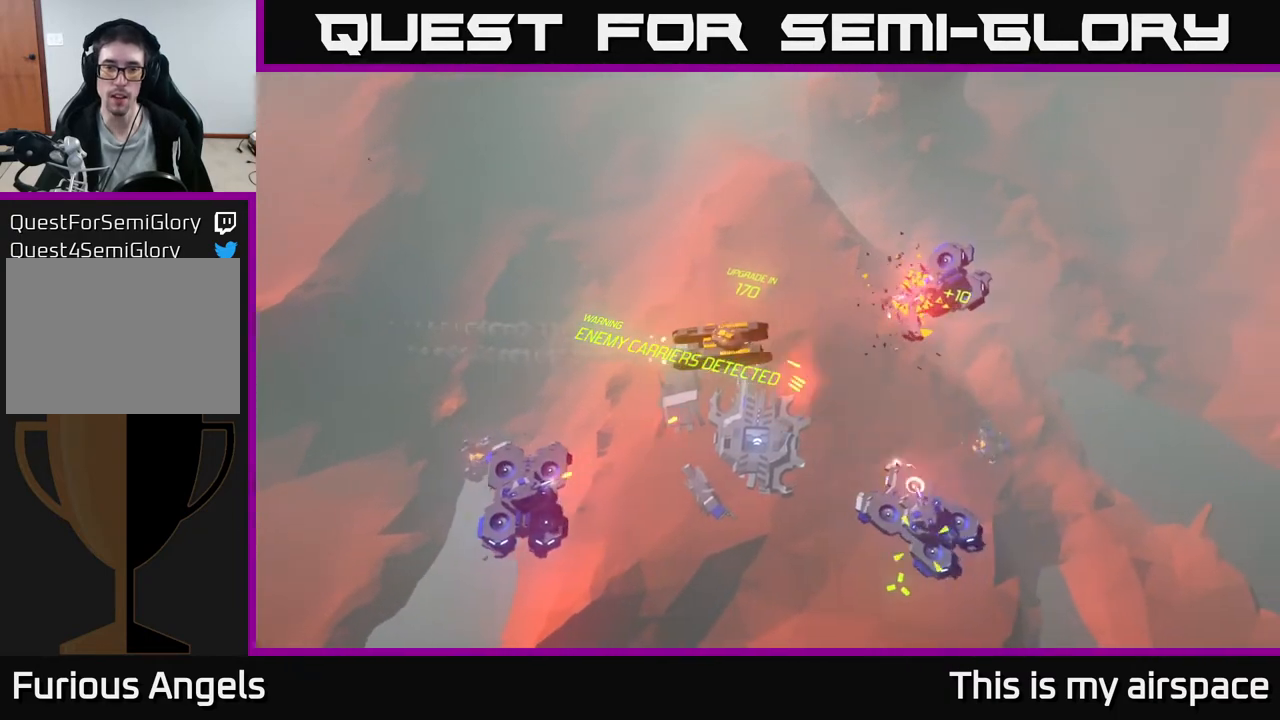
{"buttons": [], "left_stick": "up", "events": []}
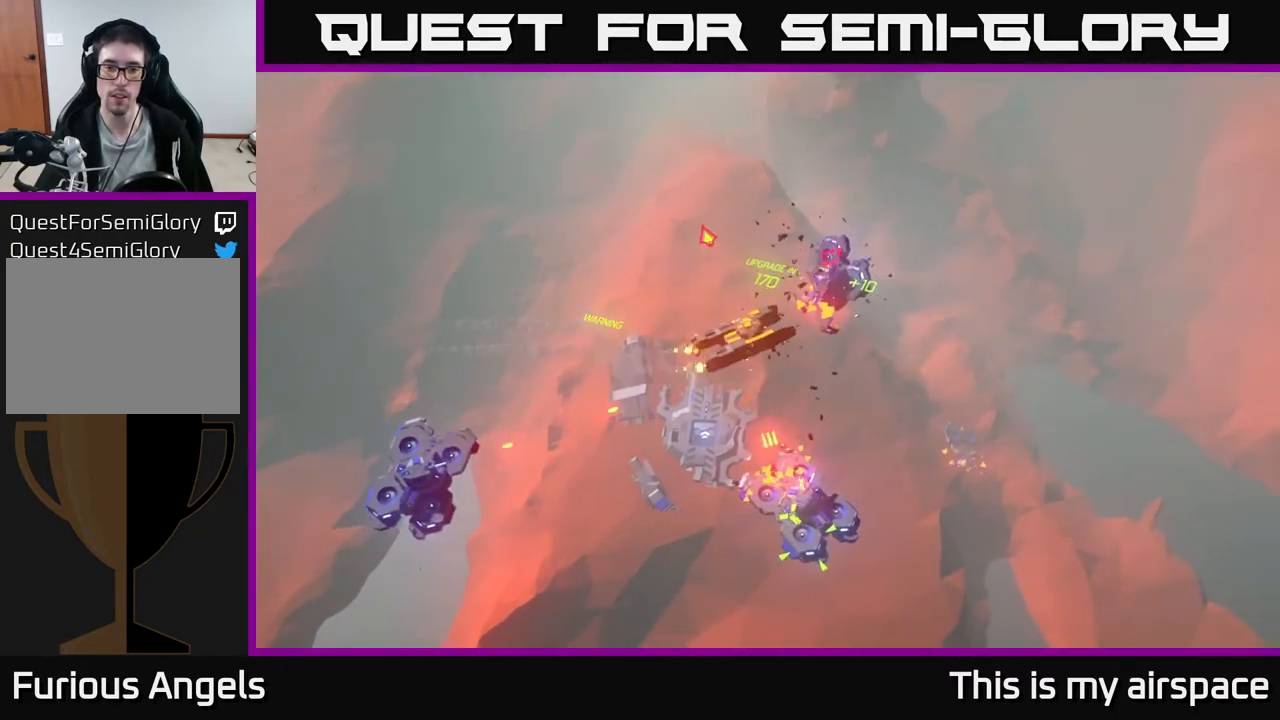
{"buttons": [], "left_stick": "up-right", "events": [[133, "left_stick", "up-right"]]}
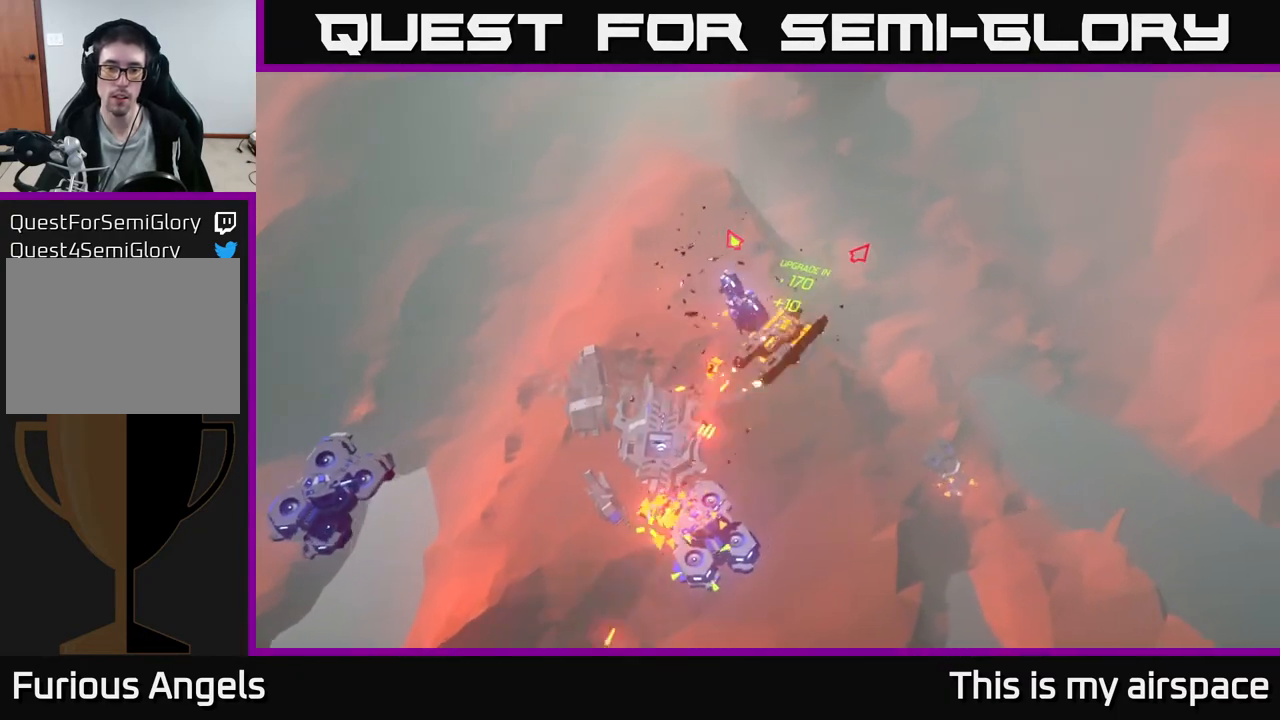
{"buttons": [], "left_stick": "up", "events": [[33, "left_stick", "up"]]}
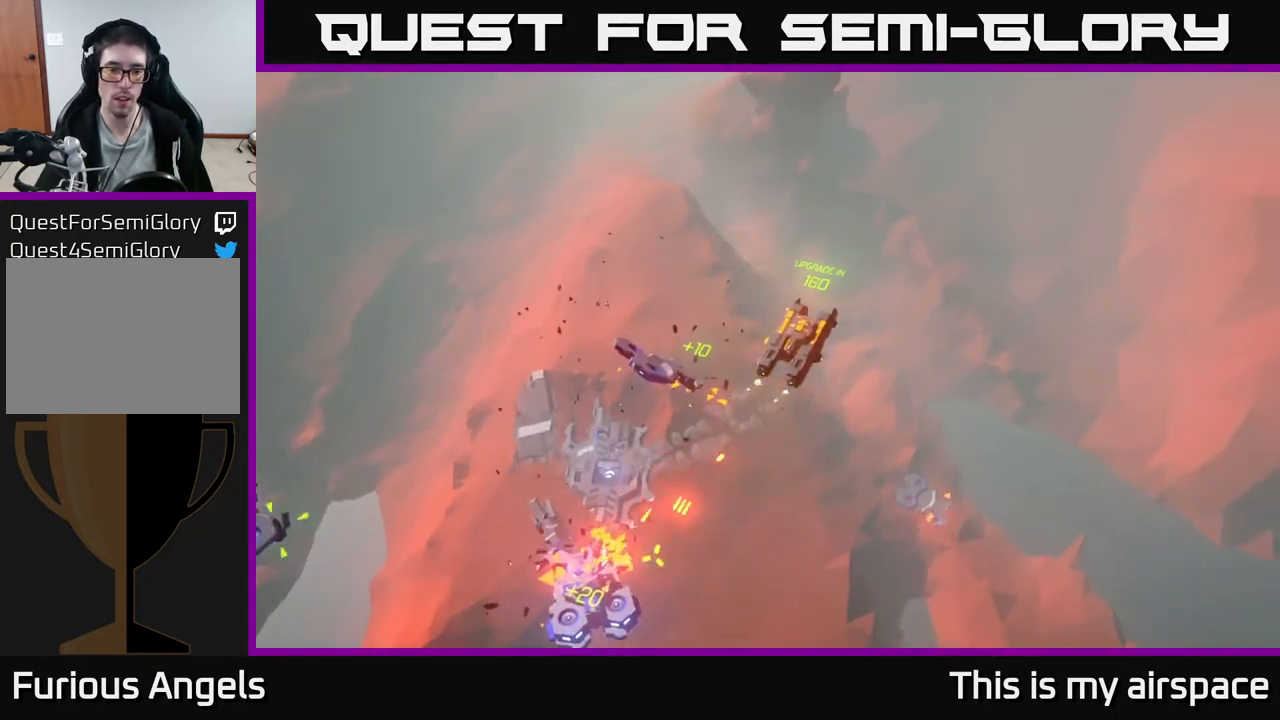
{"buttons": [], "left_stick": "up", "events": []}
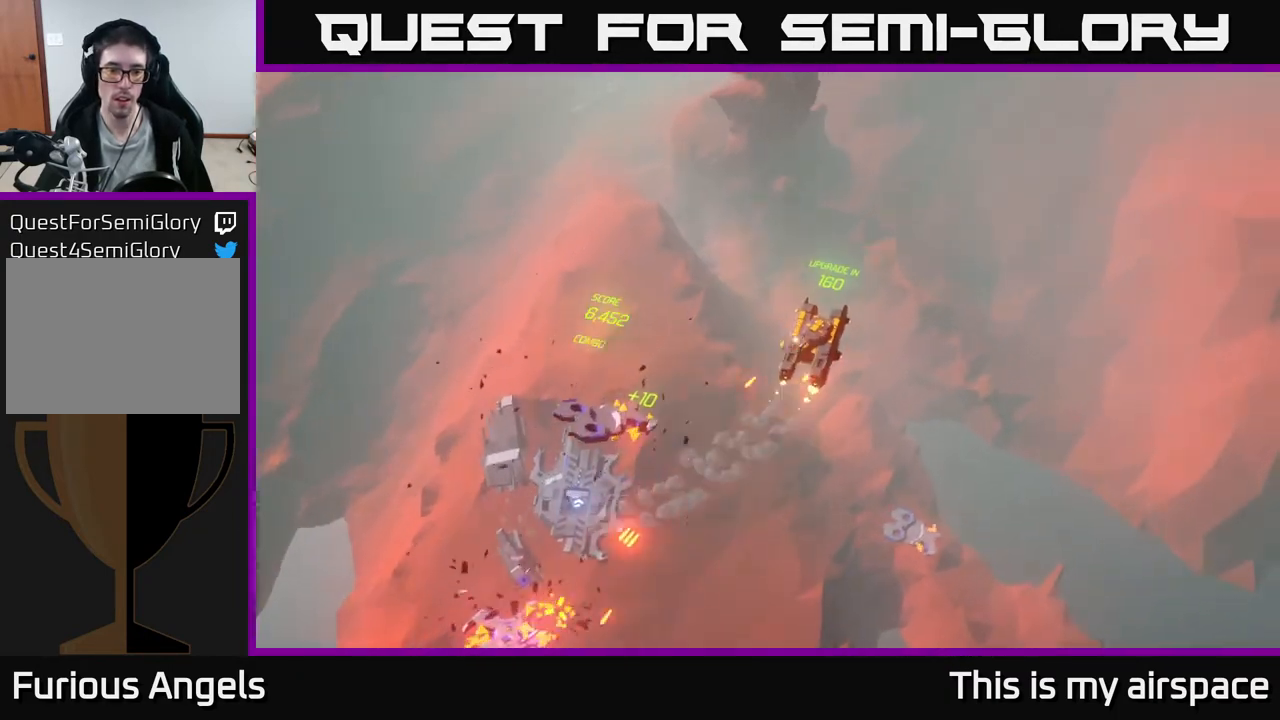
{"buttons": [], "left_stick": "up", "events": []}
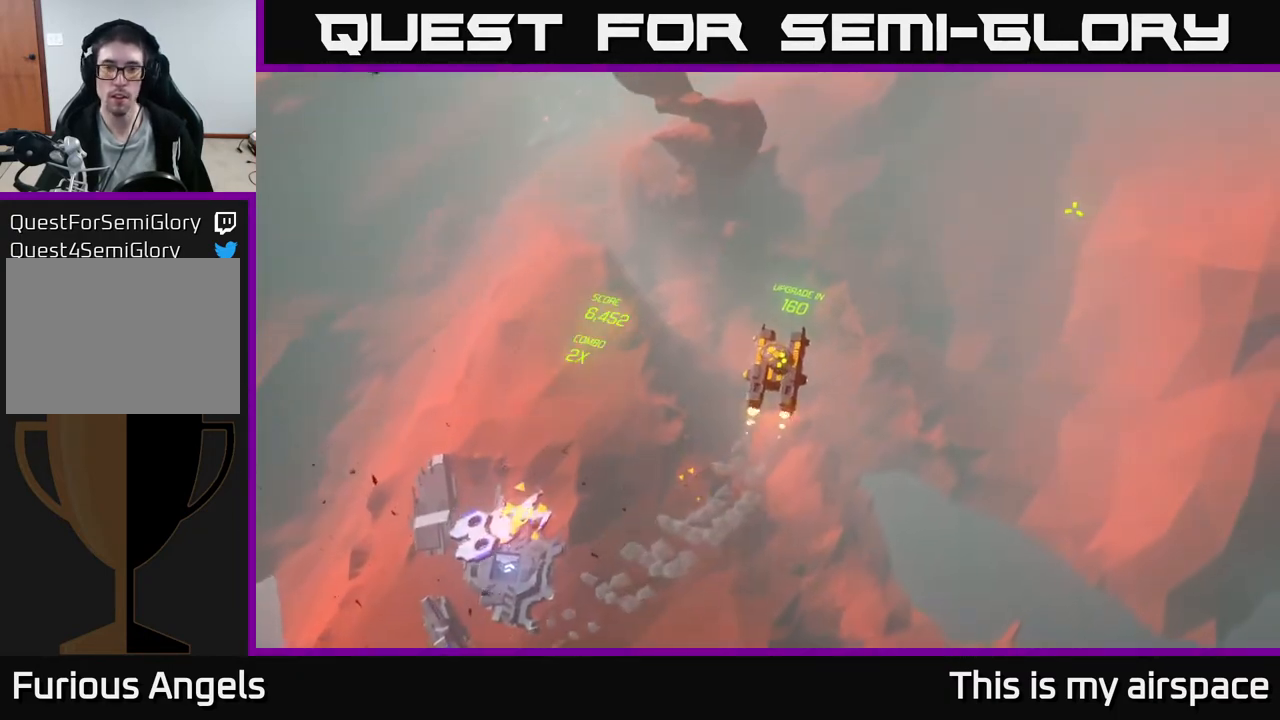
{"buttons": [], "left_stick": "up", "events": []}
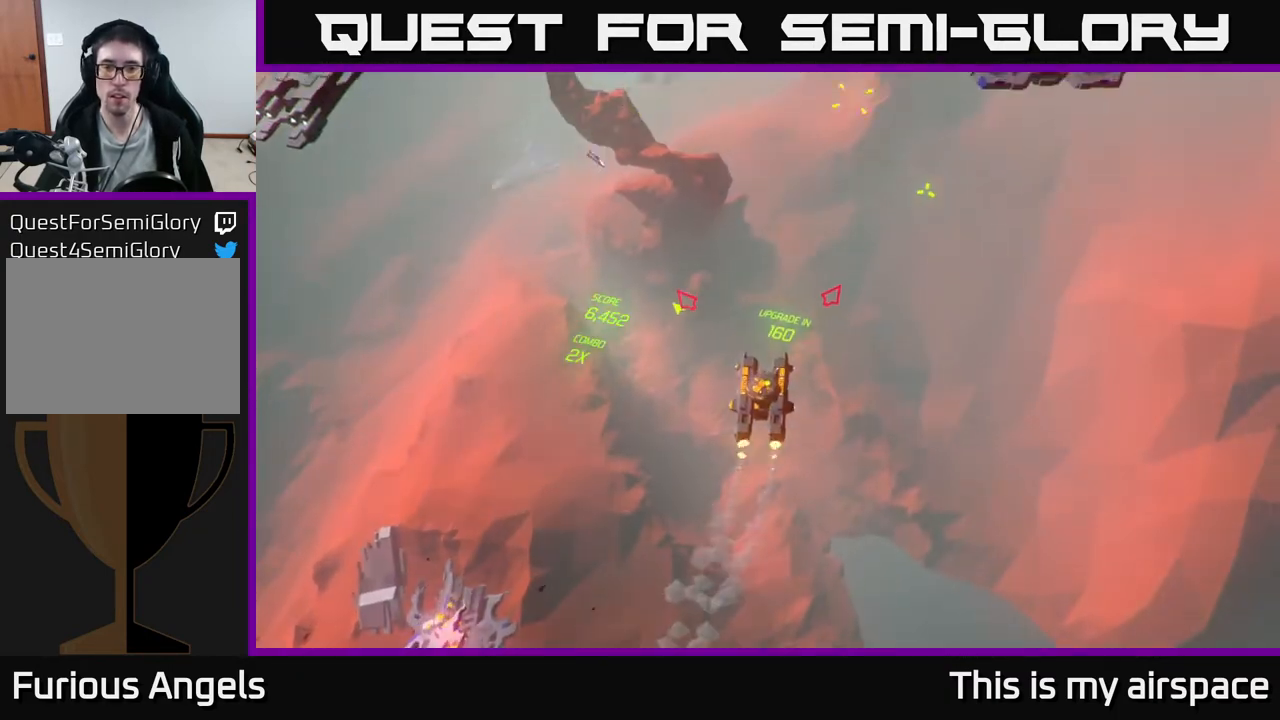
{"buttons": [], "left_stick": "up-left", "events": [[450, "left_stick", "up-left"]]}
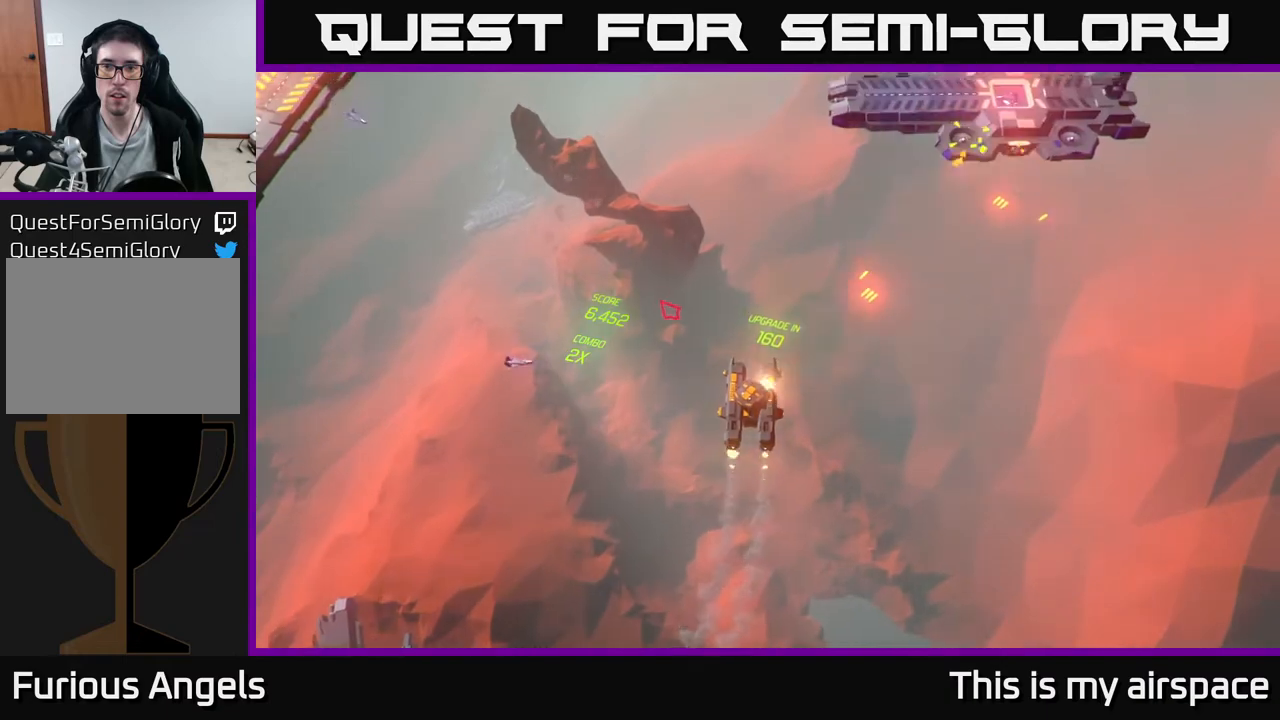
{"buttons": [], "left_stick": "up-left", "events": []}
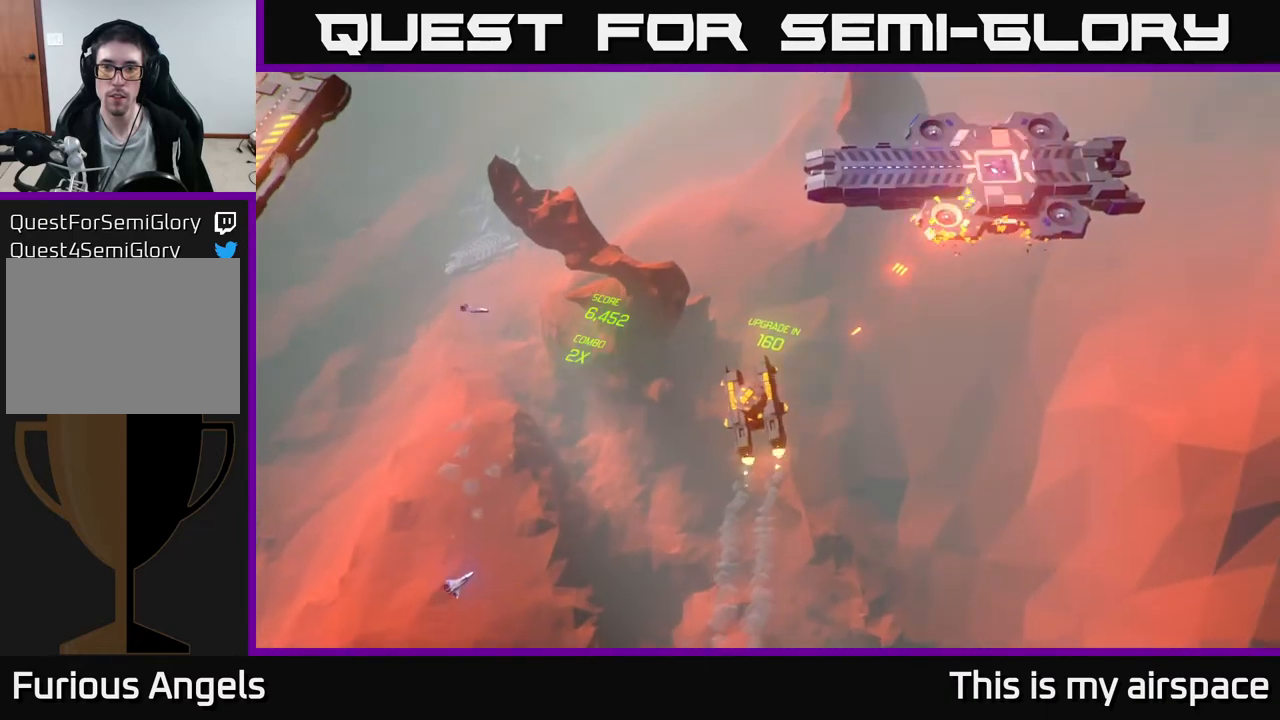
{"buttons": [], "left_stick": "up-left", "events": []}
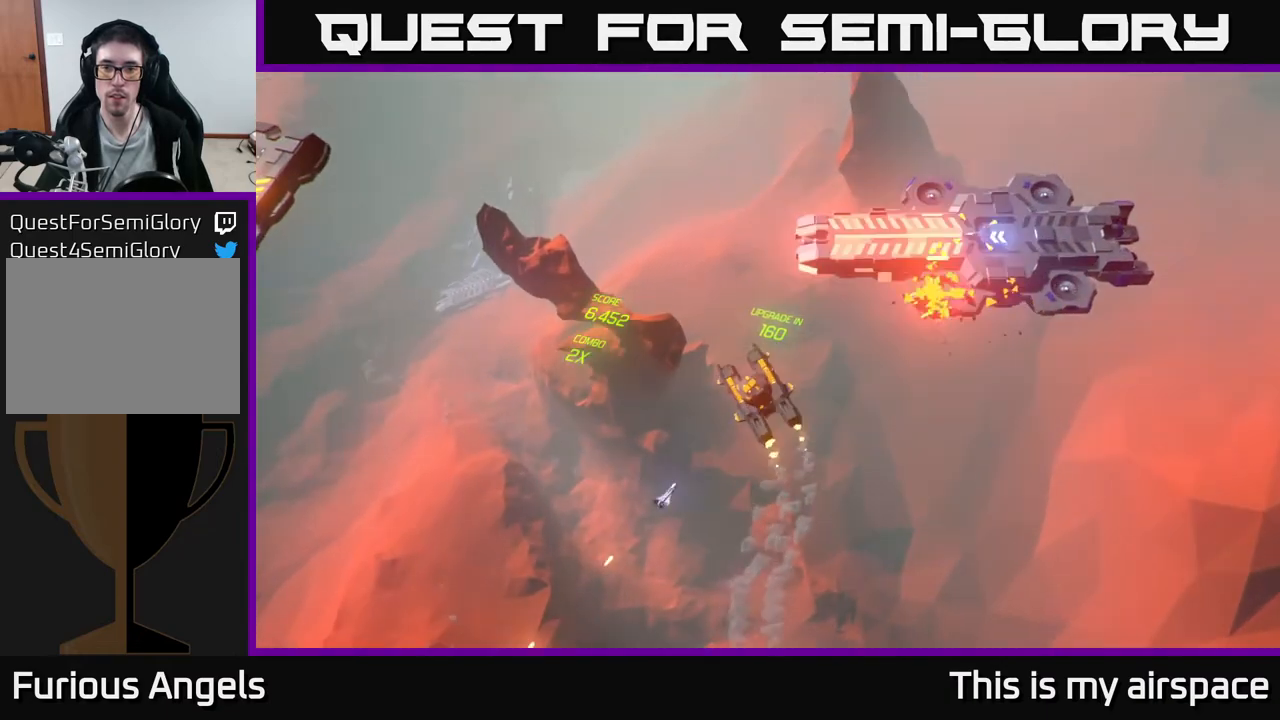
{"buttons": [], "left_stick": "up-left", "events": []}
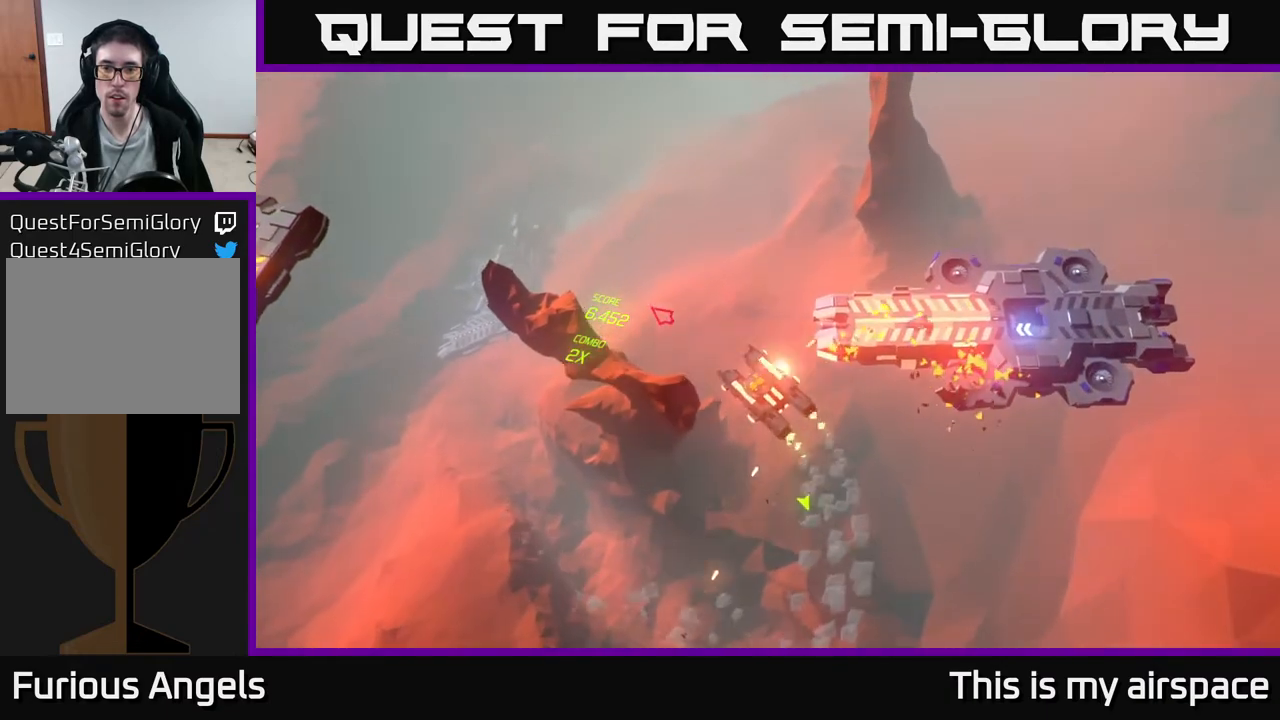
{"buttons": [], "left_stick": "up-left", "events": [[100, "left_stick", "up"], [333, "left_stick", "up-left"]]}
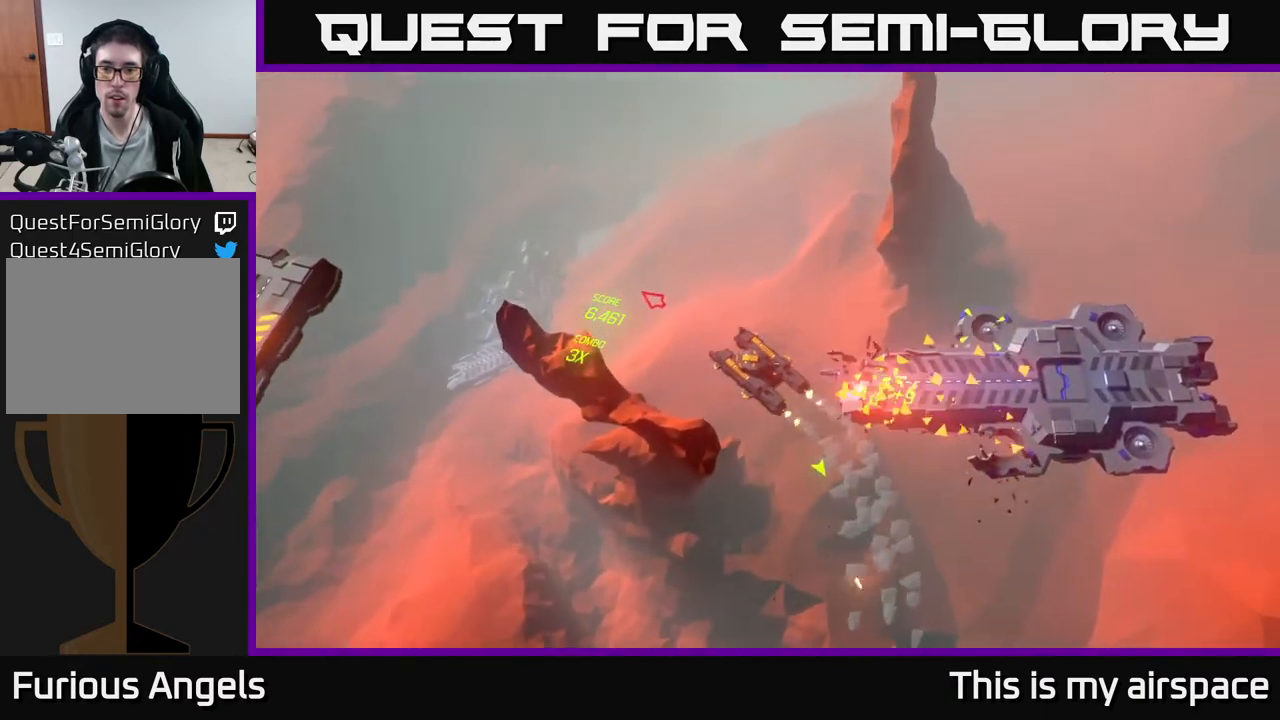
{"buttons": [], "left_stick": "up-left", "events": []}
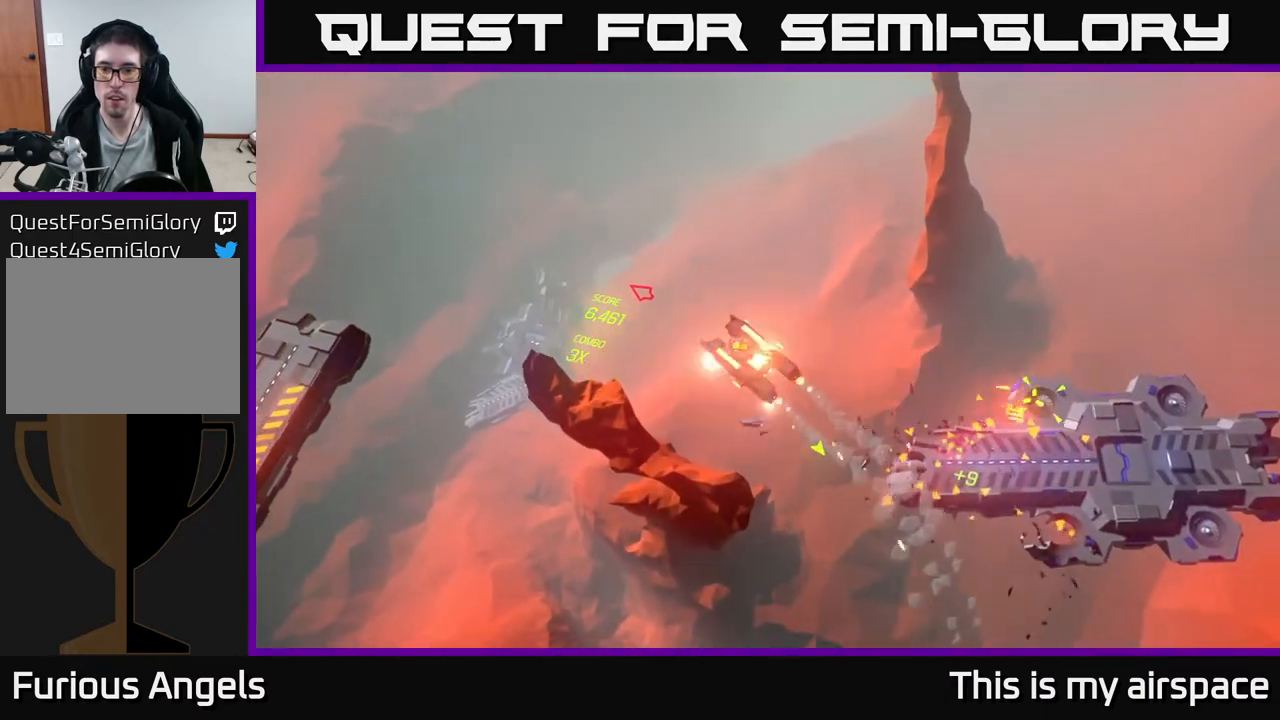
{"buttons": [], "left_stick": "left", "events": [[17, "left_stick", "left"]]}
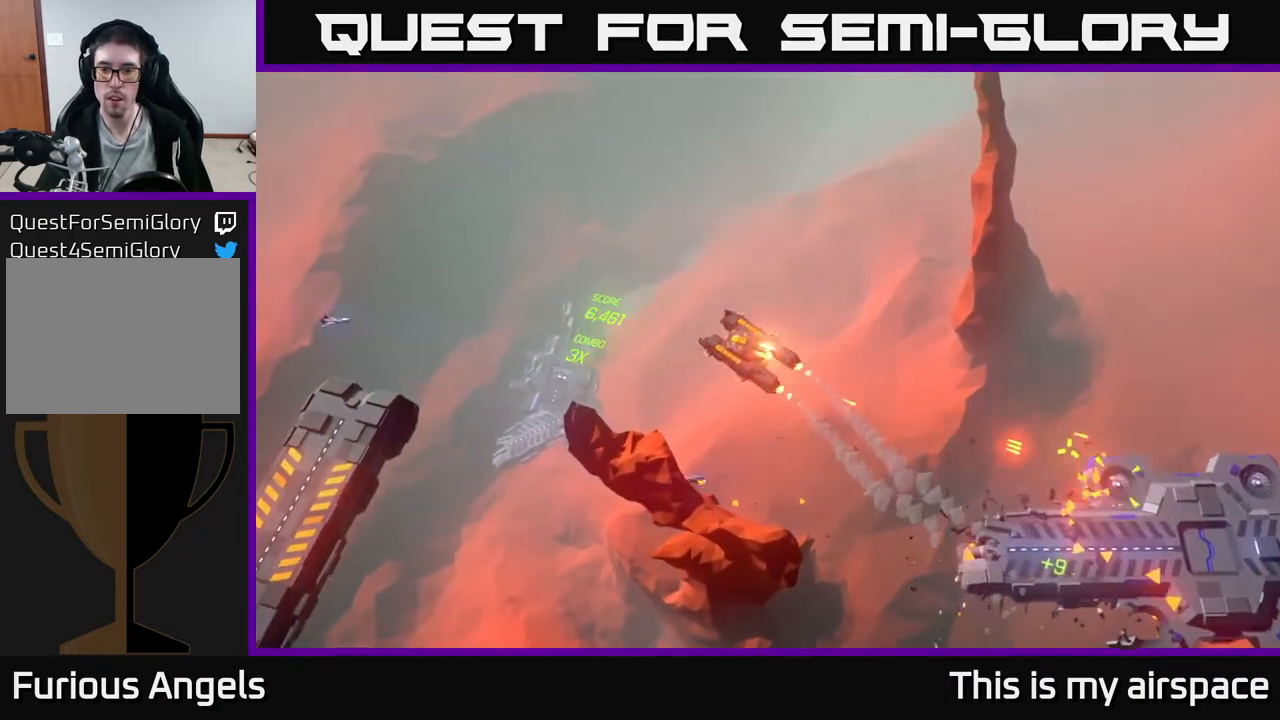
{"buttons": [], "left_stick": "left", "events": []}
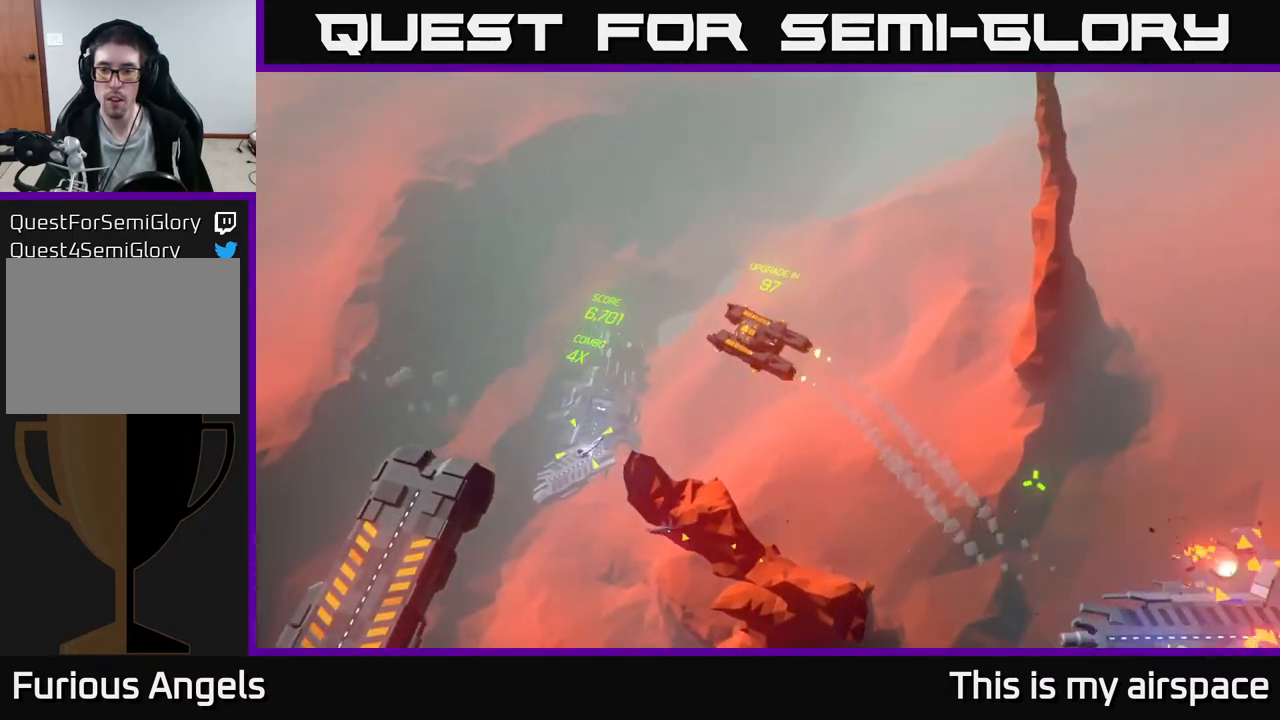
{"buttons": [], "left_stick": "left", "events": []}
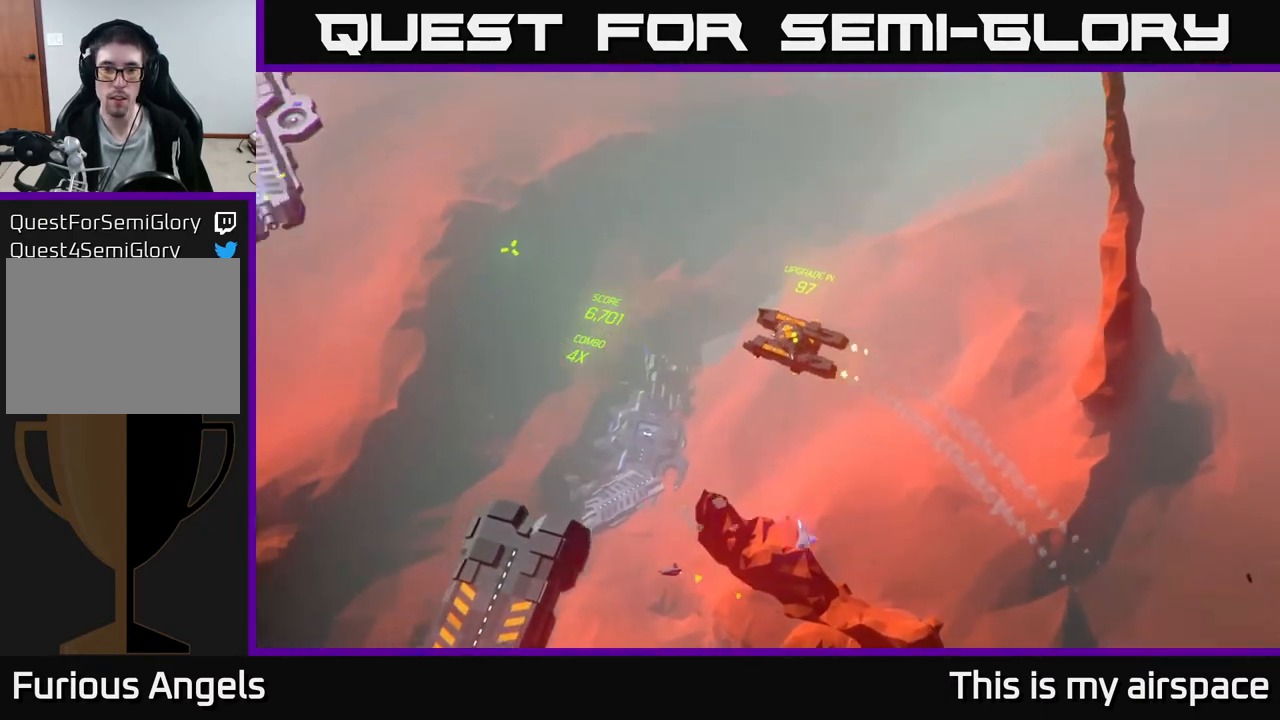
{"buttons": [], "left_stick": "center", "events": [[233, "left_stick", "center"]]}
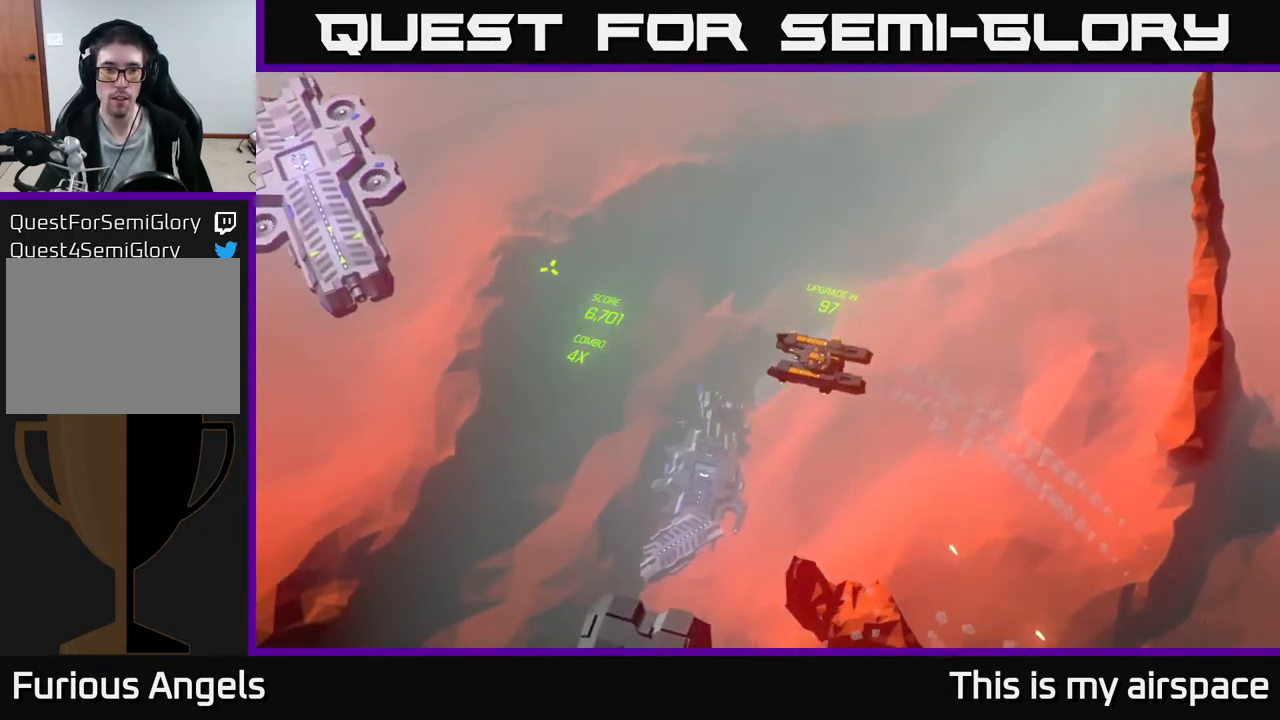
{"buttons": [], "left_stick": "left", "events": [[150, "left_stick", "left"]]}
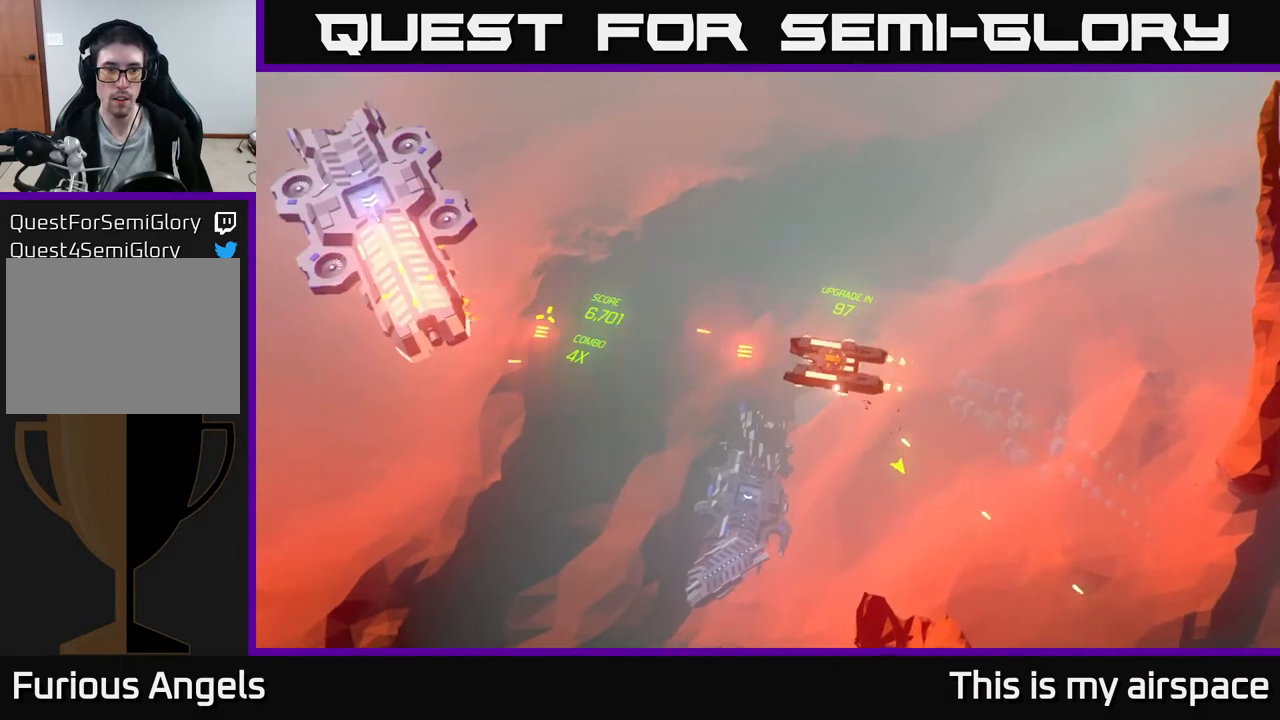
{"buttons": [], "left_stick": "left", "events": []}
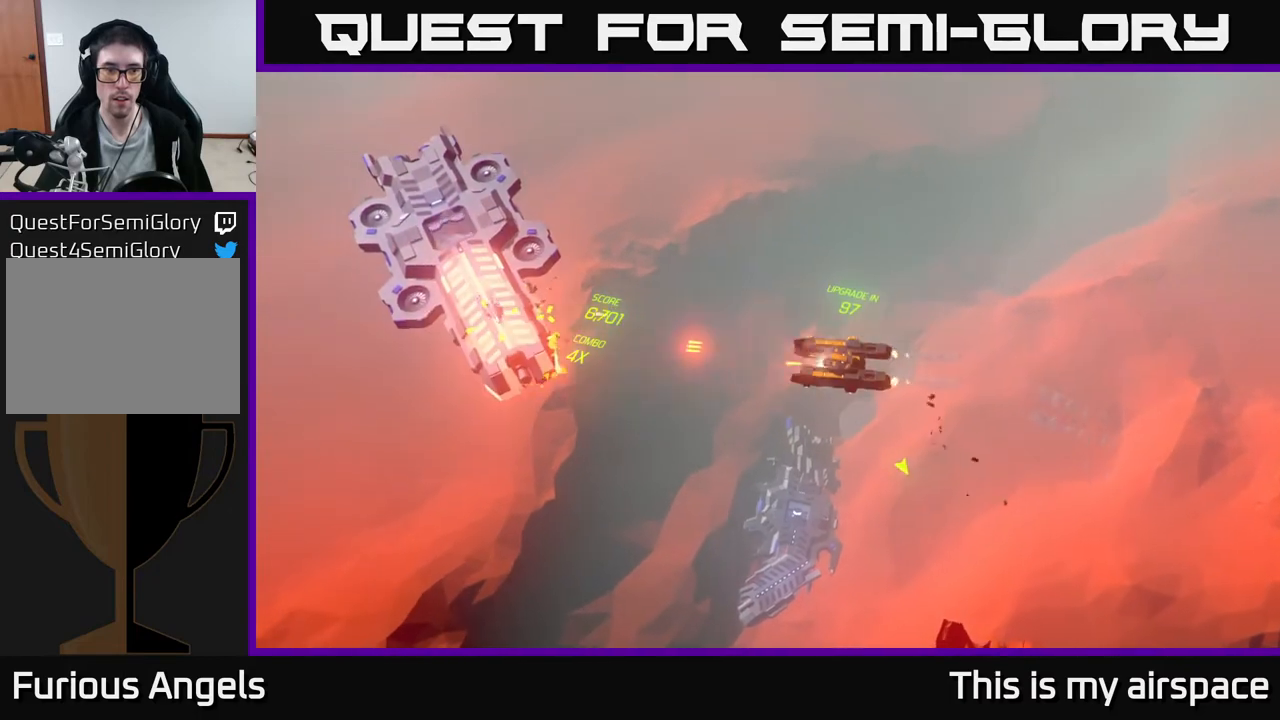
{"buttons": [], "left_stick": "down-left", "events": [[83, "left_stick", "down-left"], [300, "left_stick", "center"], [433, "left_stick", "down-left"]]}
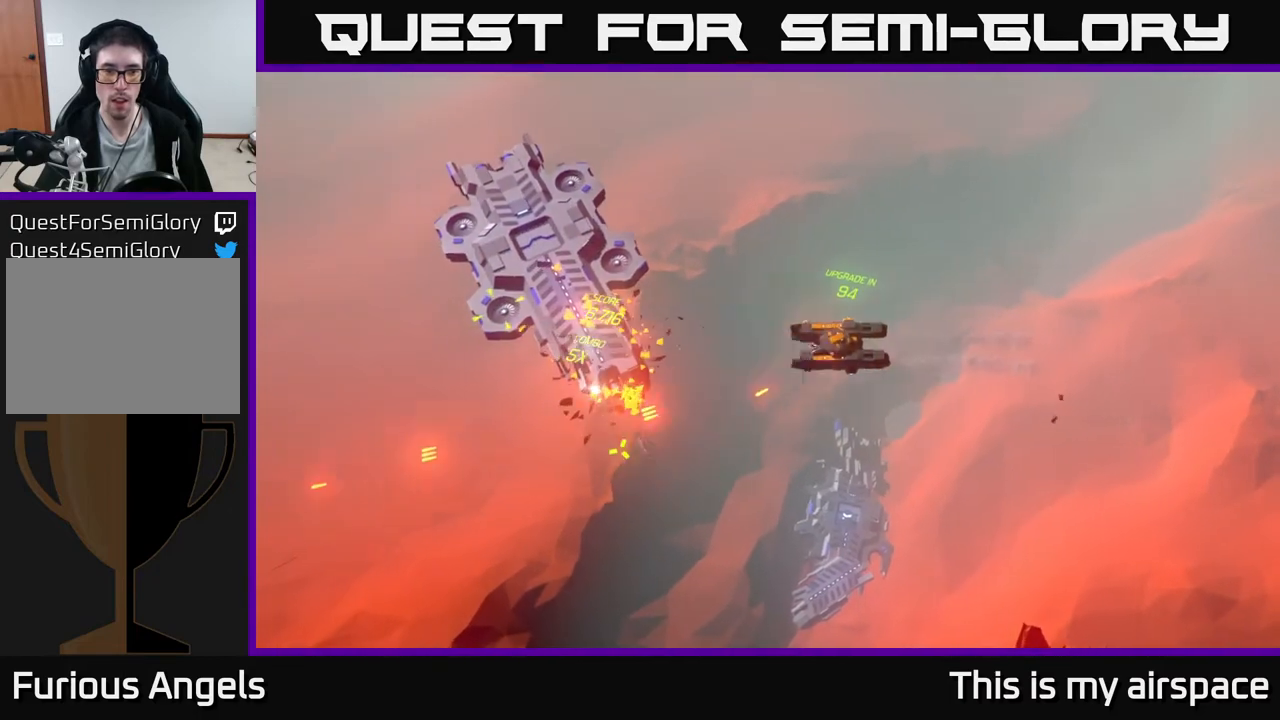
{"buttons": [], "left_stick": "left", "events": [[100, "left_stick", "center"], [500, "left_stick", "left"]]}
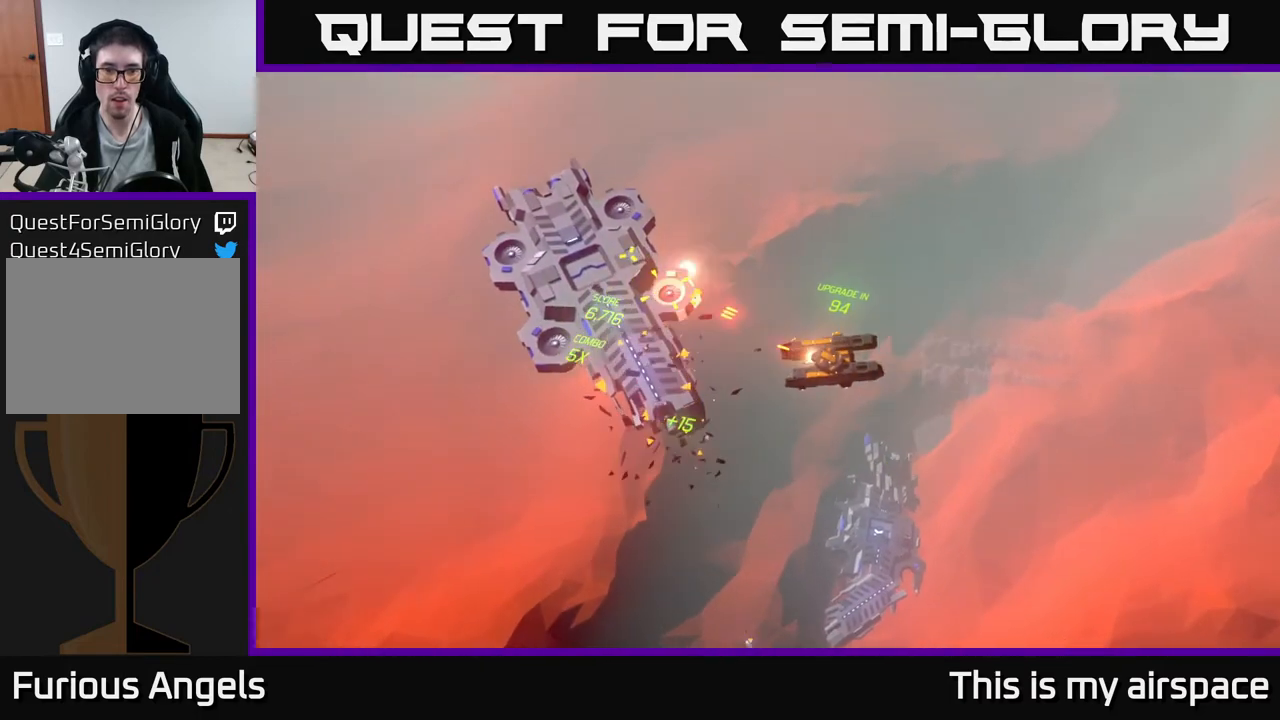
{"buttons": [], "left_stick": "left", "events": []}
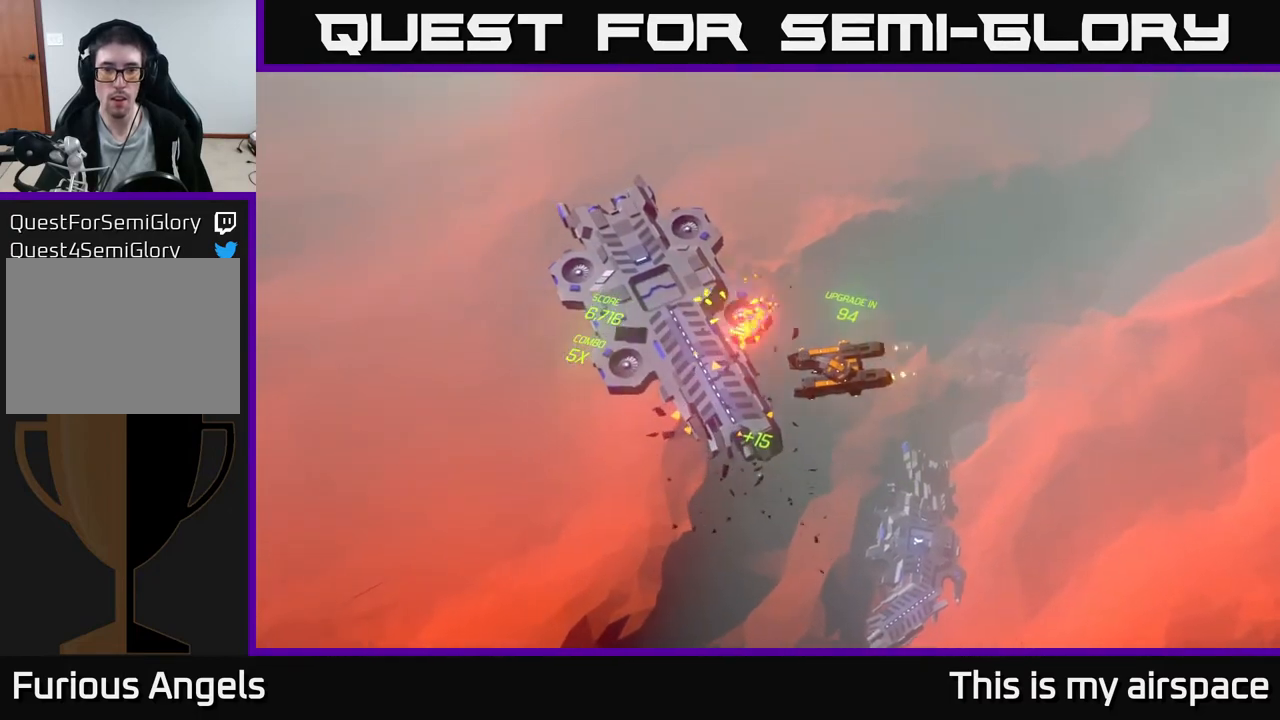
{"buttons": [], "left_stick": "left", "events": []}
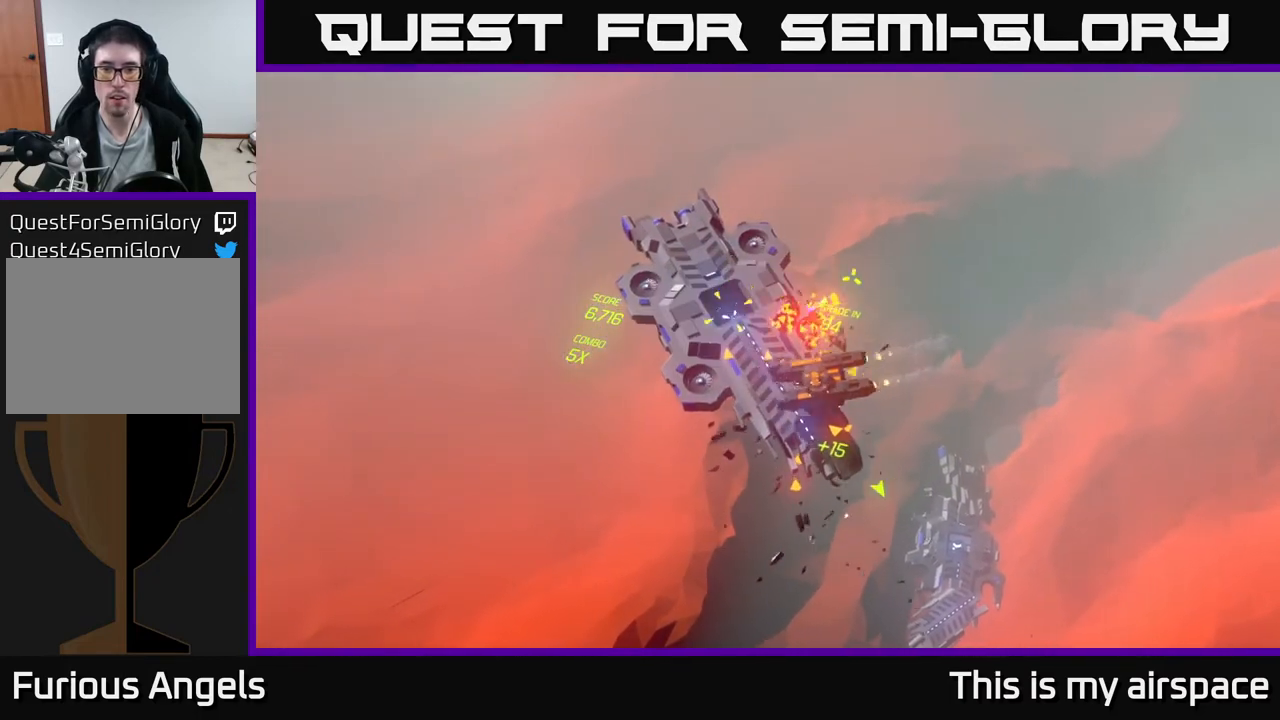
{"buttons": [], "left_stick": "down-left", "events": [[217, "left_stick", "down-left"]]}
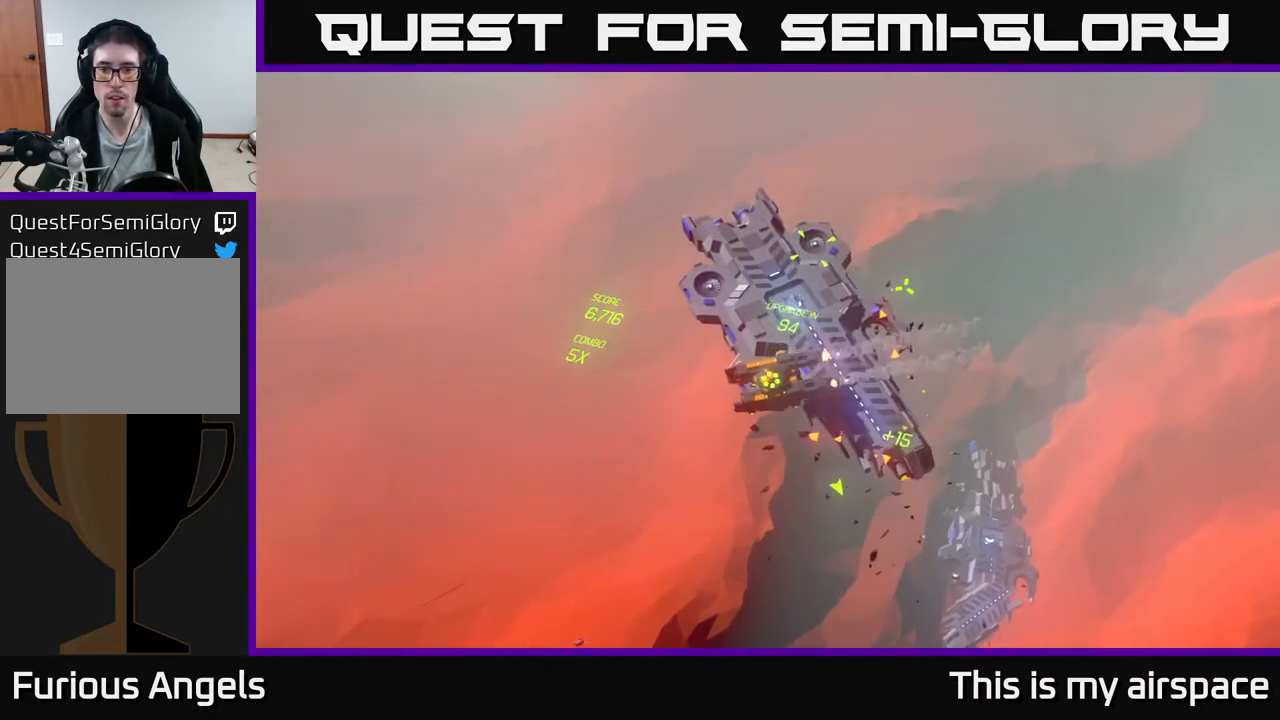
{"buttons": [], "left_stick": "down", "events": [[233, "left_stick", "down"]]}